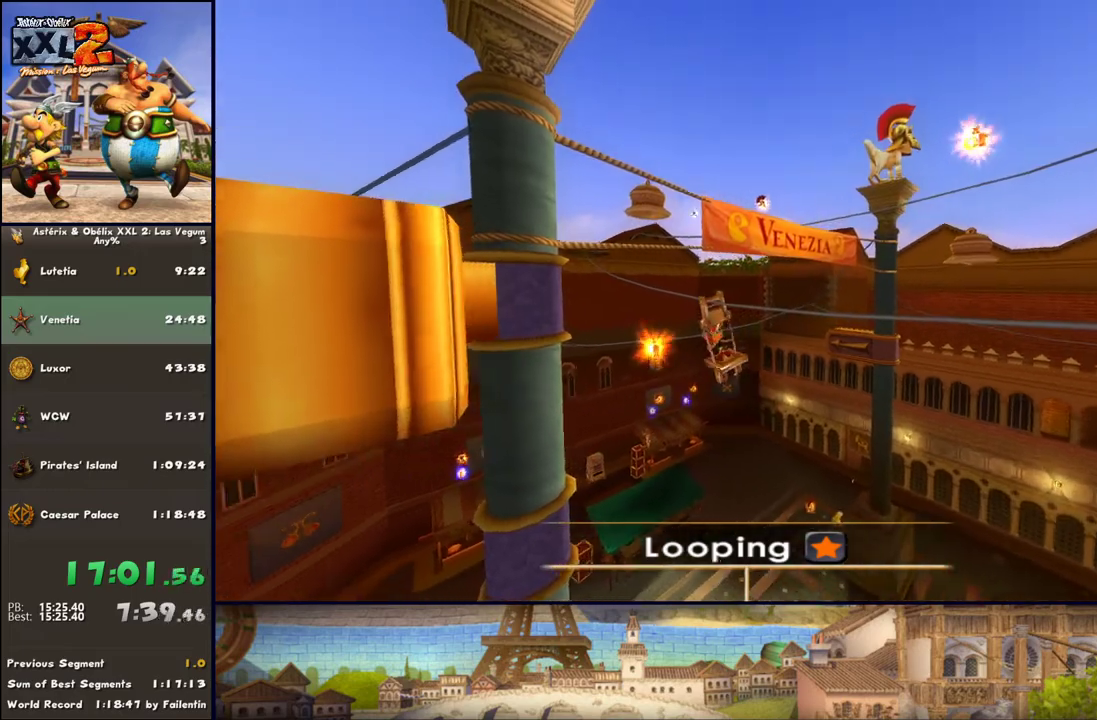
Gameplay with a controller (Xbox layout); each line is a JSON object with the inputs held at the frame after it. "events" lists button and stick changes between this image and that frame as [ms after this image, input, new state], when the widget could be followed in between. Not read: L2 R2.
{"buttons": [], "left_stick": "center", "right_stick": "center", "events": [[17, "X", "down"], [100, "X", "up"]]}
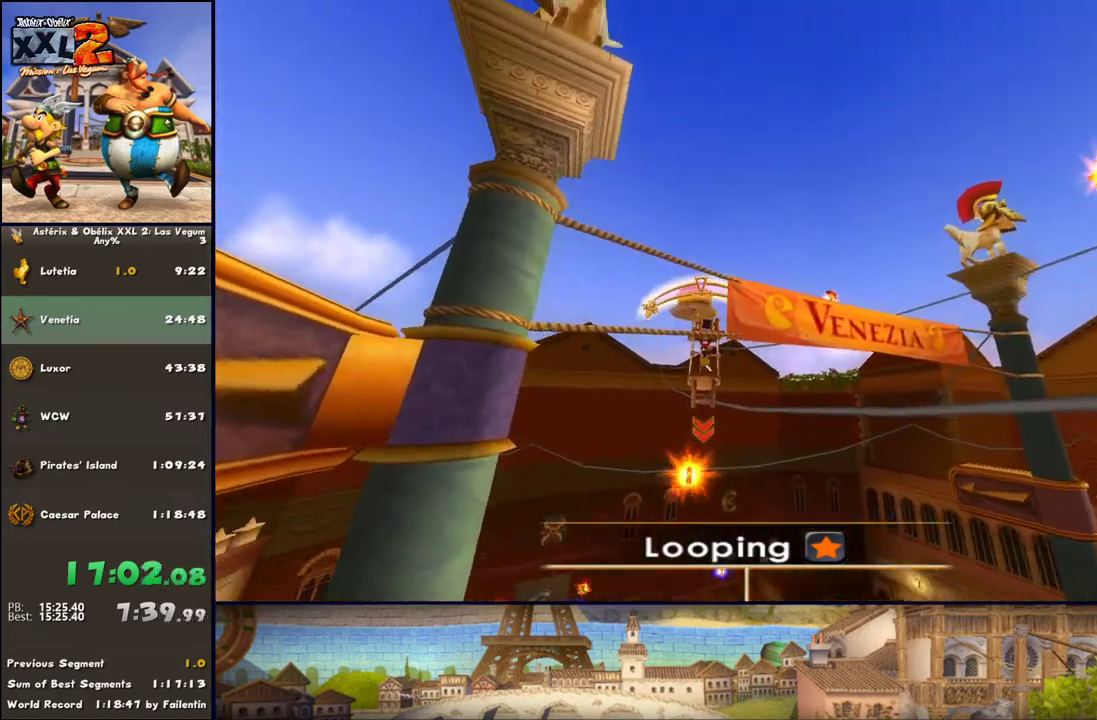
{"buttons": [], "left_stick": "center", "right_stick": "center", "events": []}
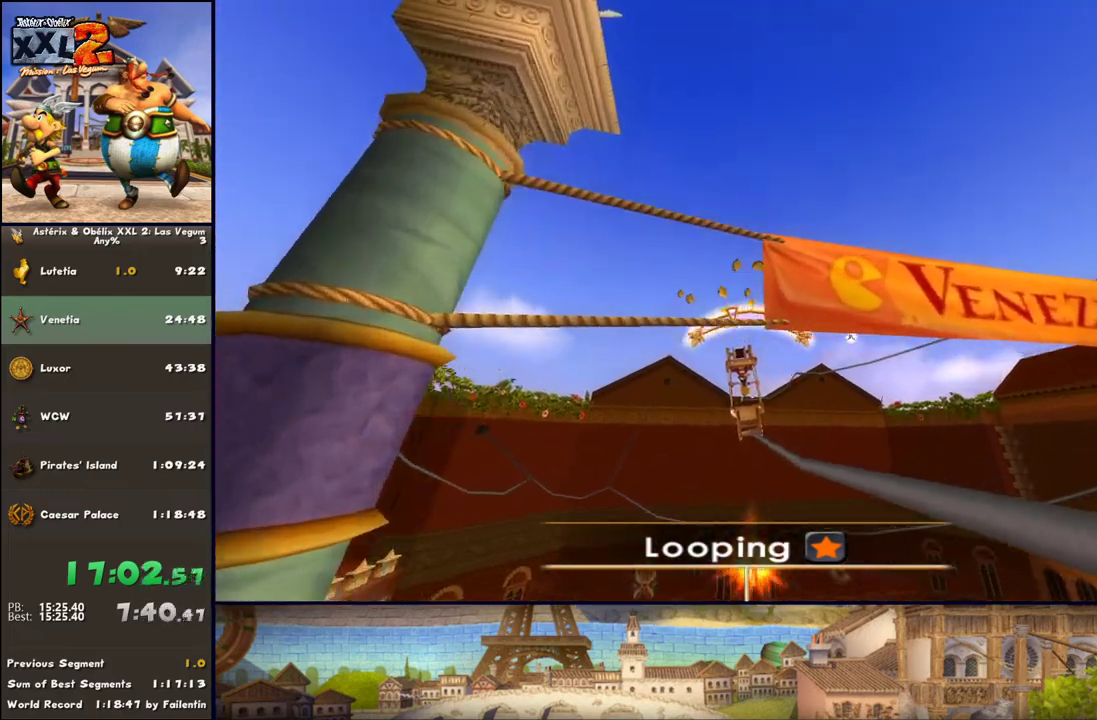
{"buttons": [], "left_stick": "center", "right_stick": "center", "events": [[133, "X", "down"], [283, "X", "up"]]}
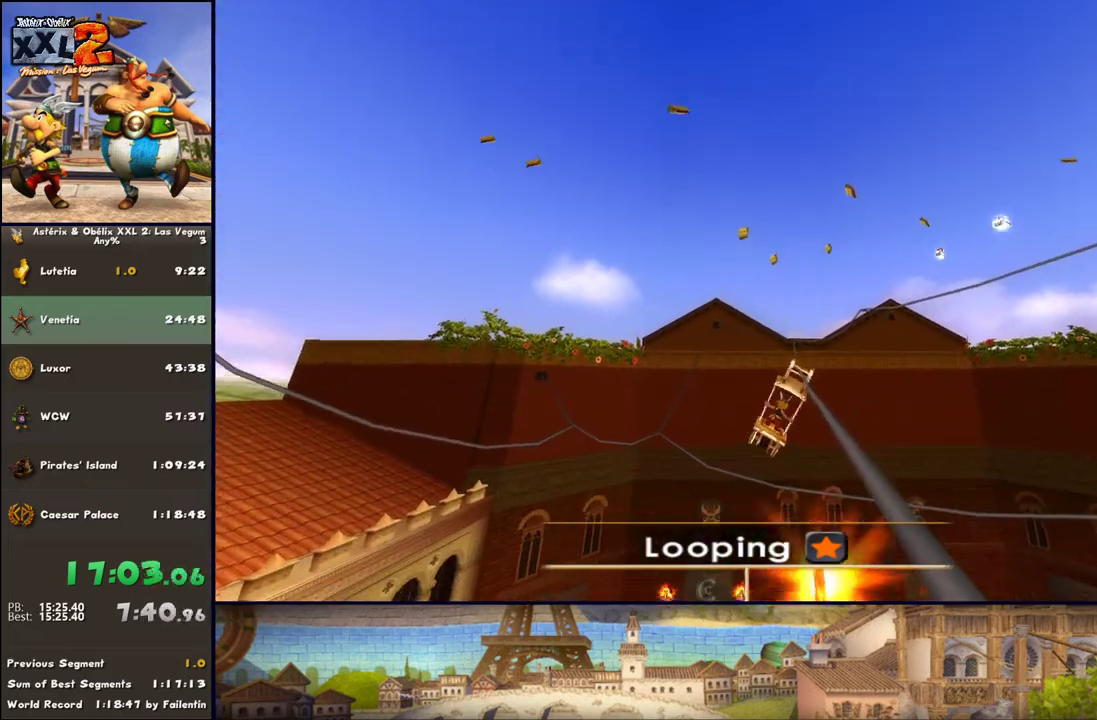
{"buttons": [], "left_stick": "center", "right_stick": "center", "events": []}
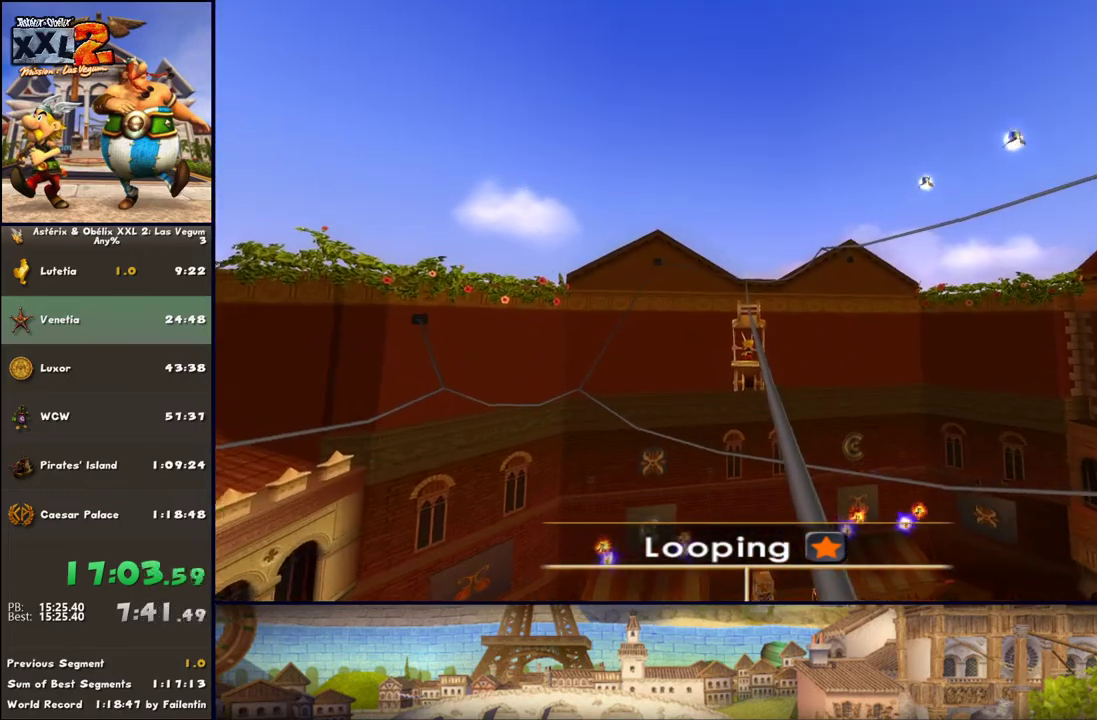
{"buttons": [], "left_stick": "center", "right_stick": "center", "events": []}
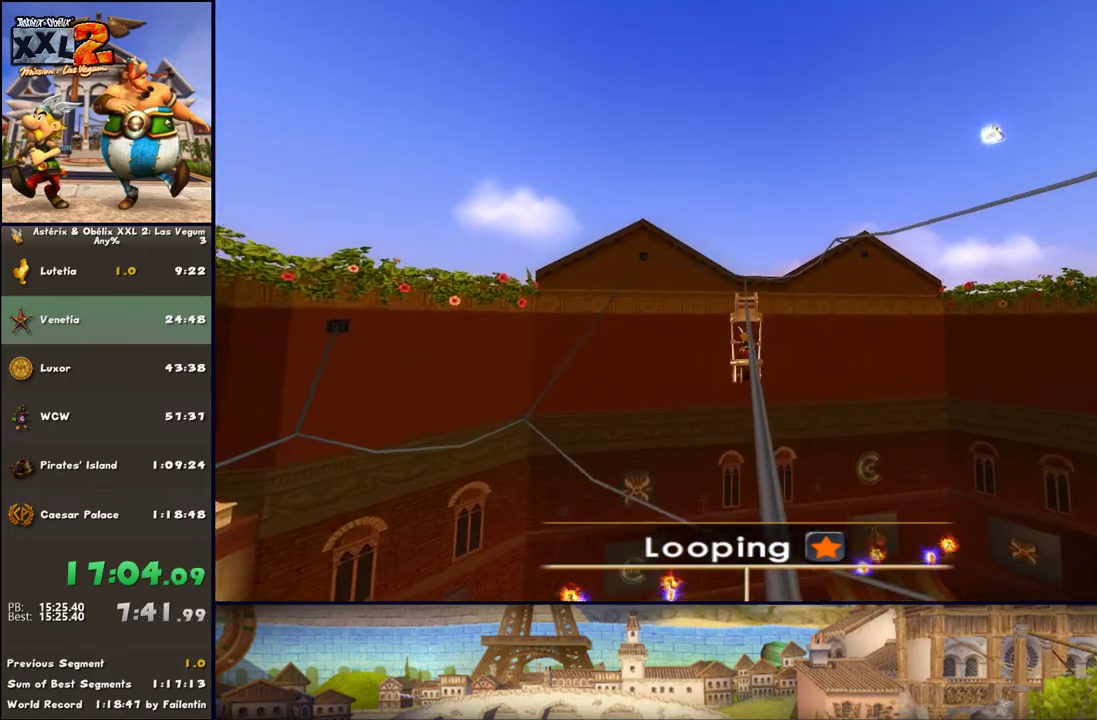
{"buttons": [], "left_stick": "center", "right_stick": "center", "events": []}
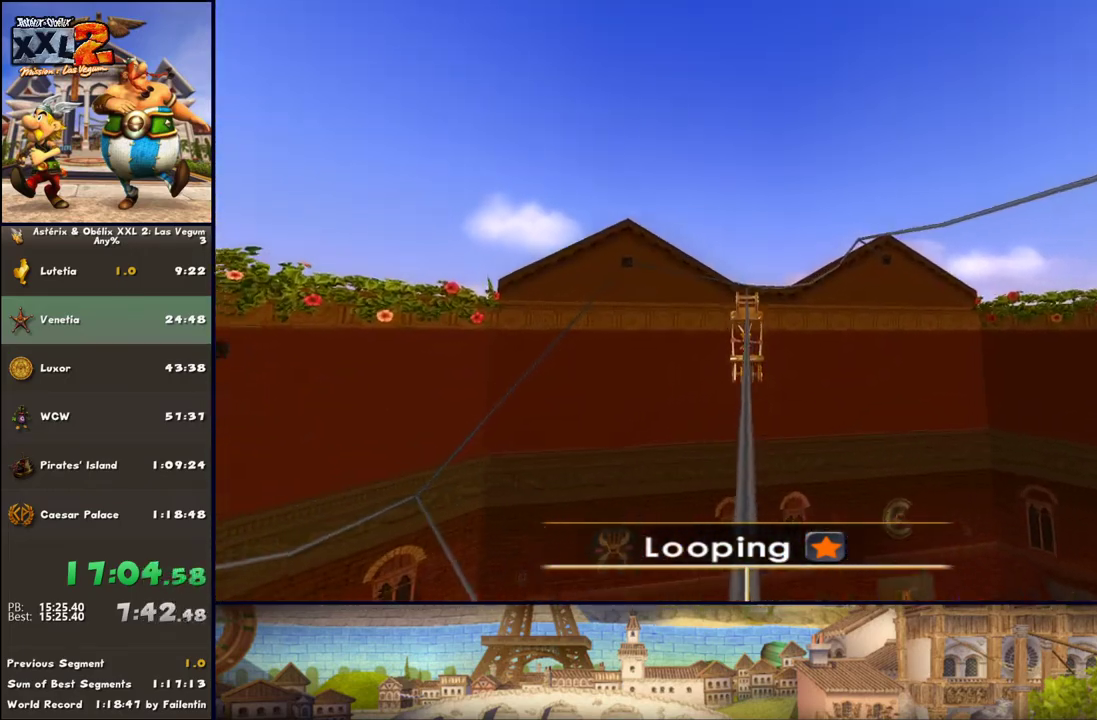
{"buttons": [], "left_stick": "center", "right_stick": "center", "events": []}
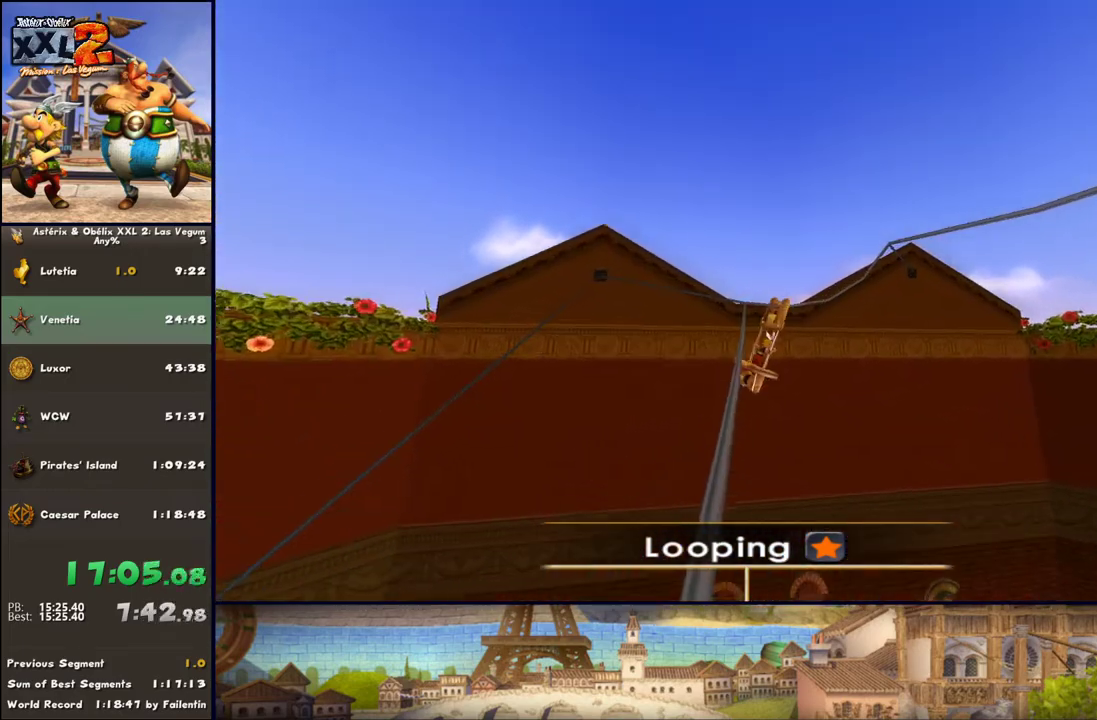
{"buttons": [], "left_stick": "center", "right_stick": "center", "events": []}
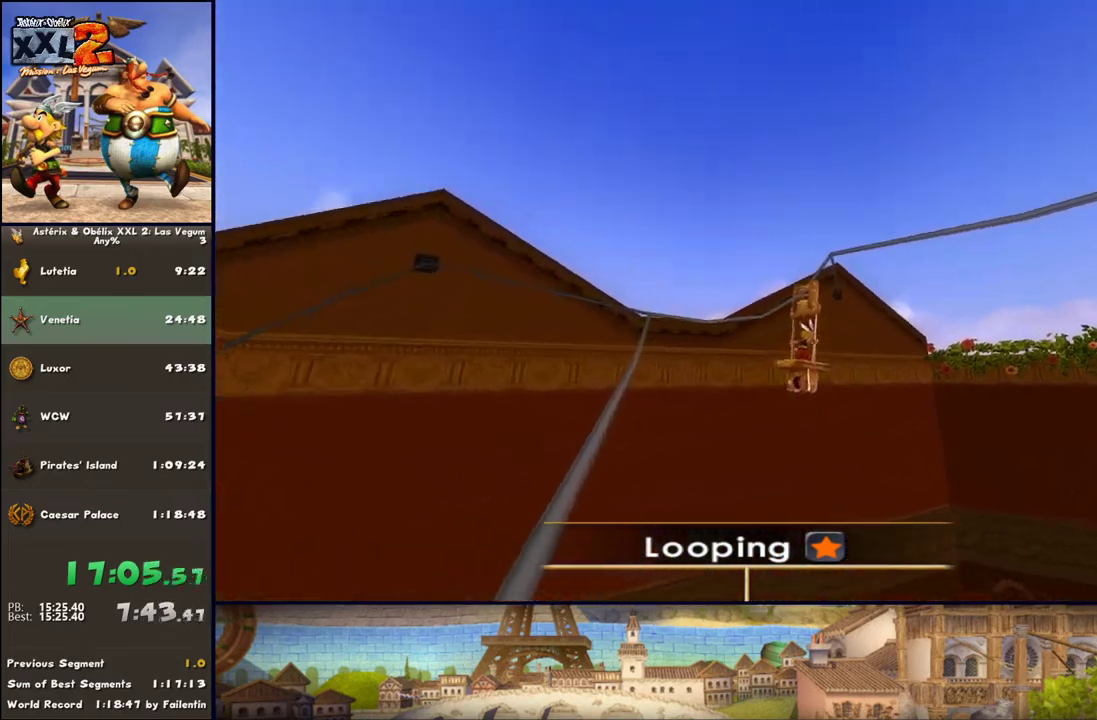
{"buttons": [], "left_stick": "center", "right_stick": "center", "events": []}
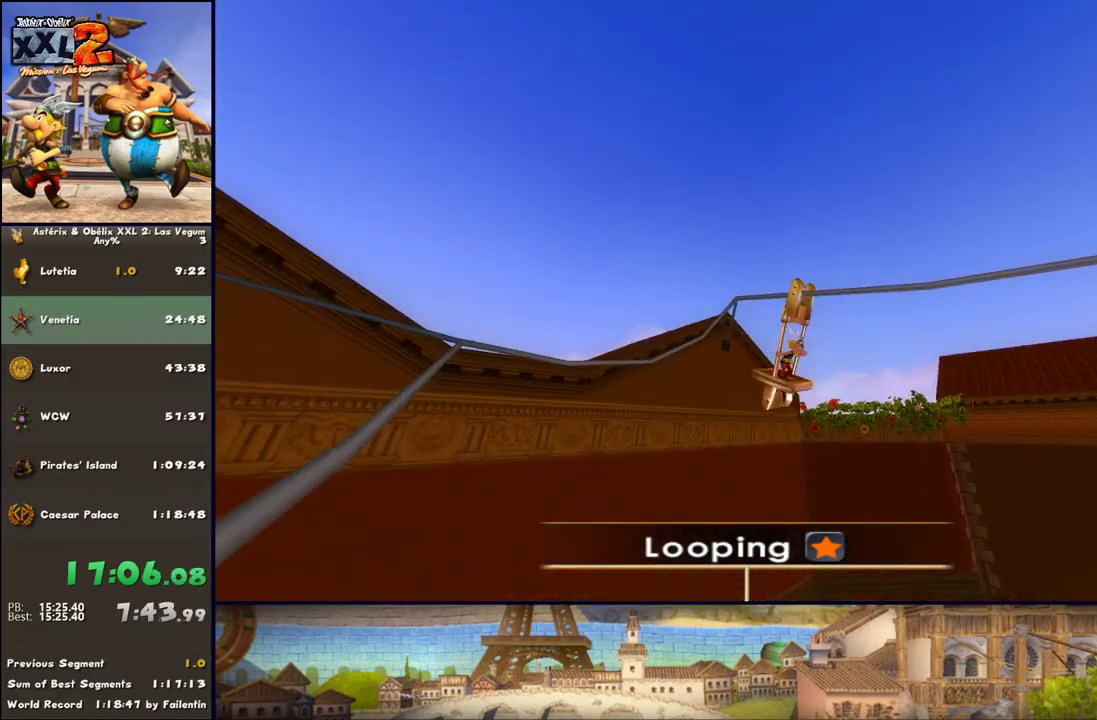
{"buttons": [], "left_stick": "center", "right_stick": "center", "events": []}
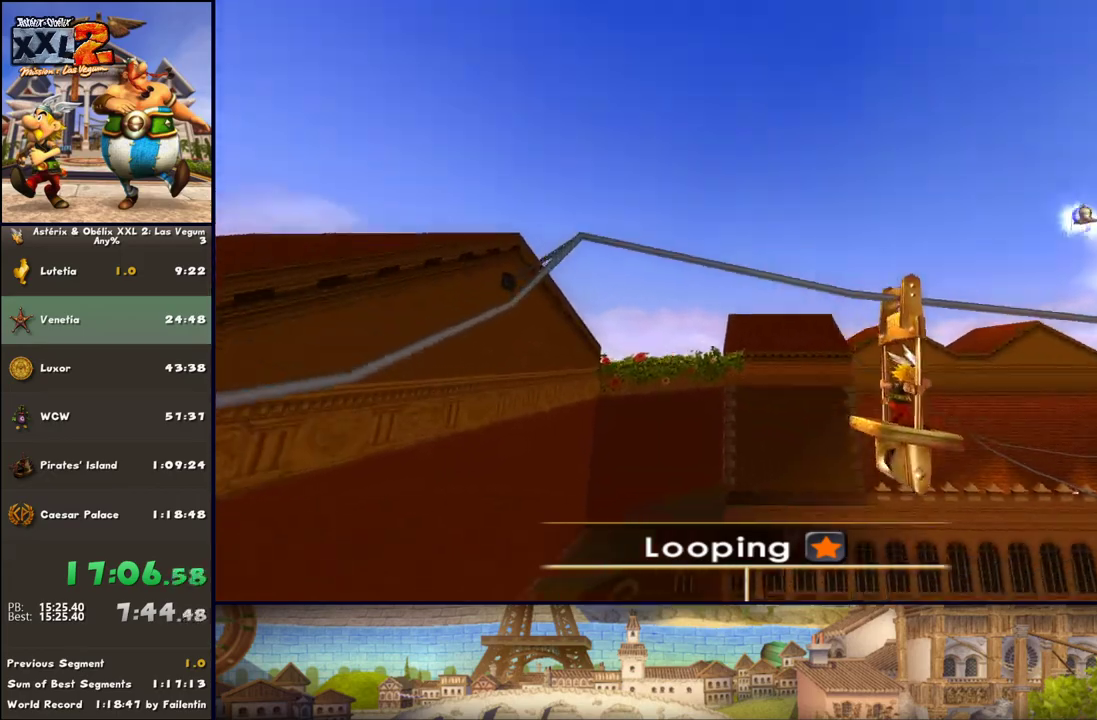
{"buttons": [], "left_stick": "center", "right_stick": "center", "events": []}
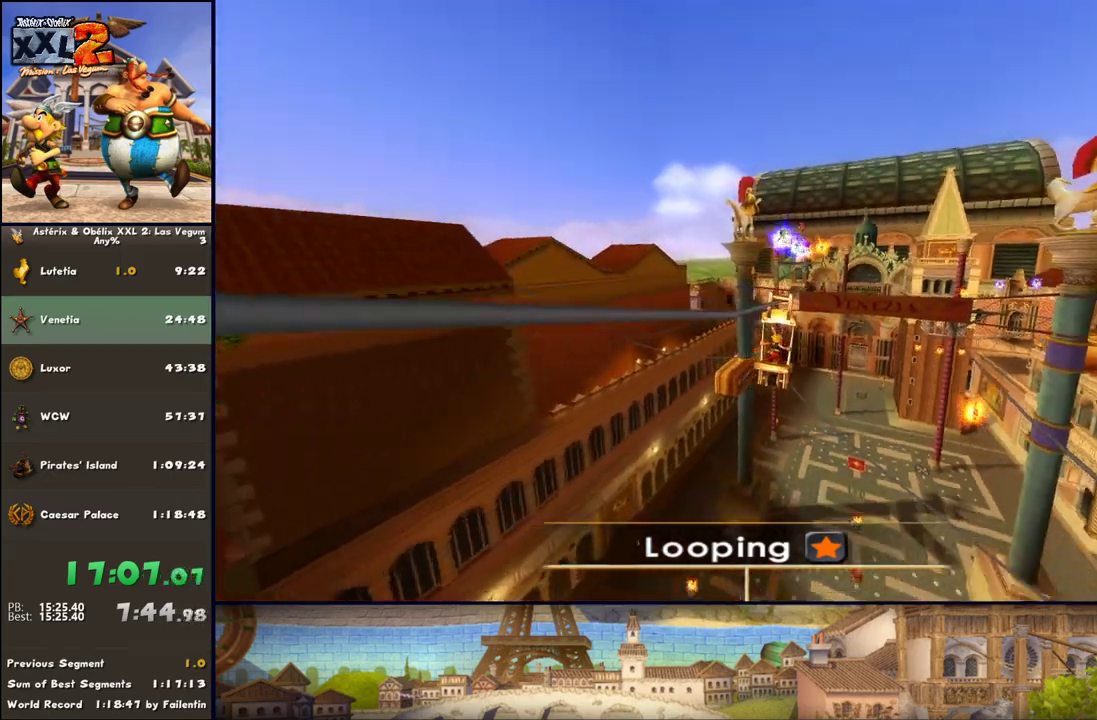
{"buttons": [], "left_stick": "center", "right_stick": "center", "events": []}
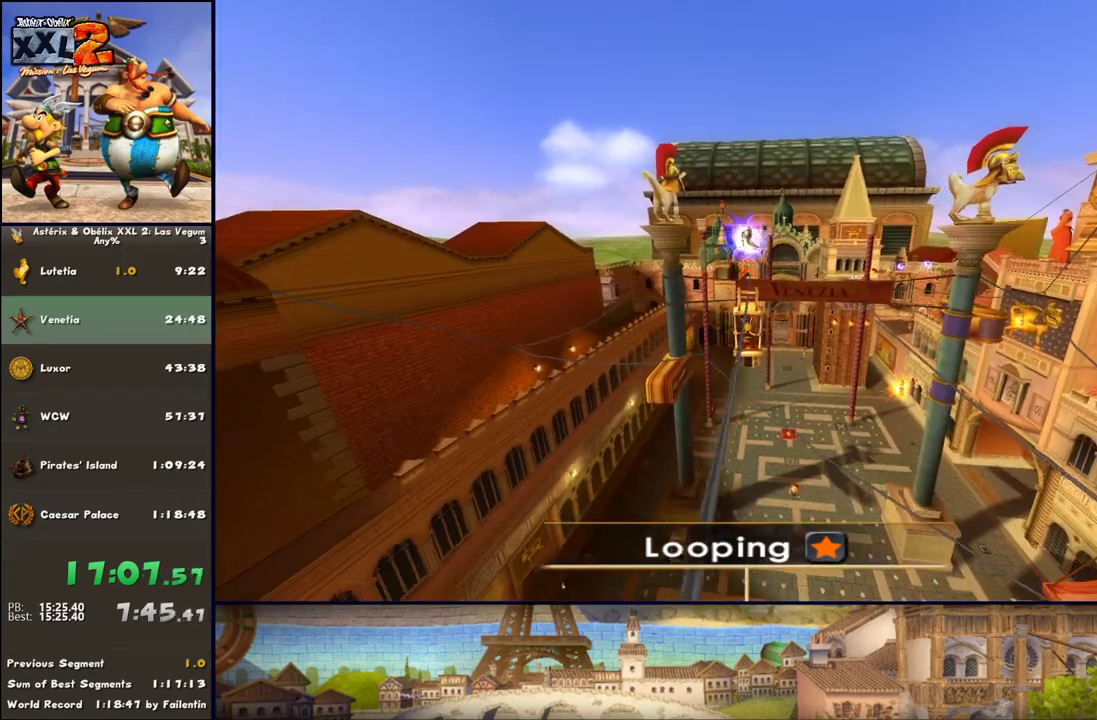
{"buttons": [], "left_stick": "center", "right_stick": "center", "events": []}
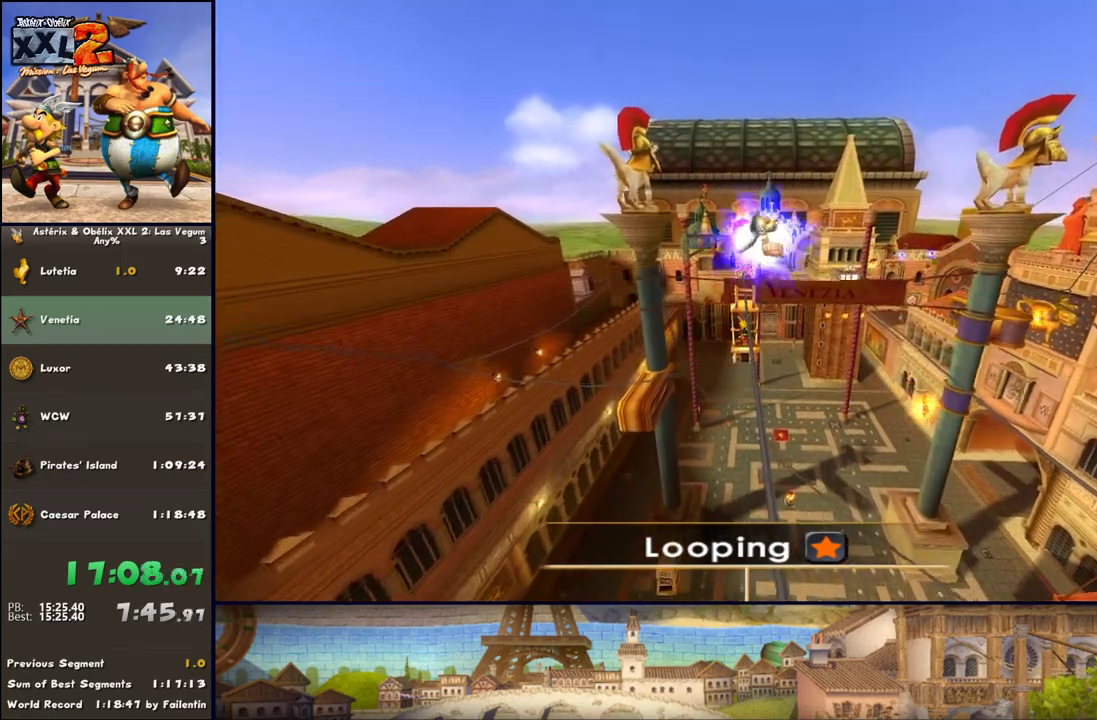
{"buttons": [], "left_stick": "center", "right_stick": "center", "events": [[217, "X", "down"], [367, "X", "up"]]}
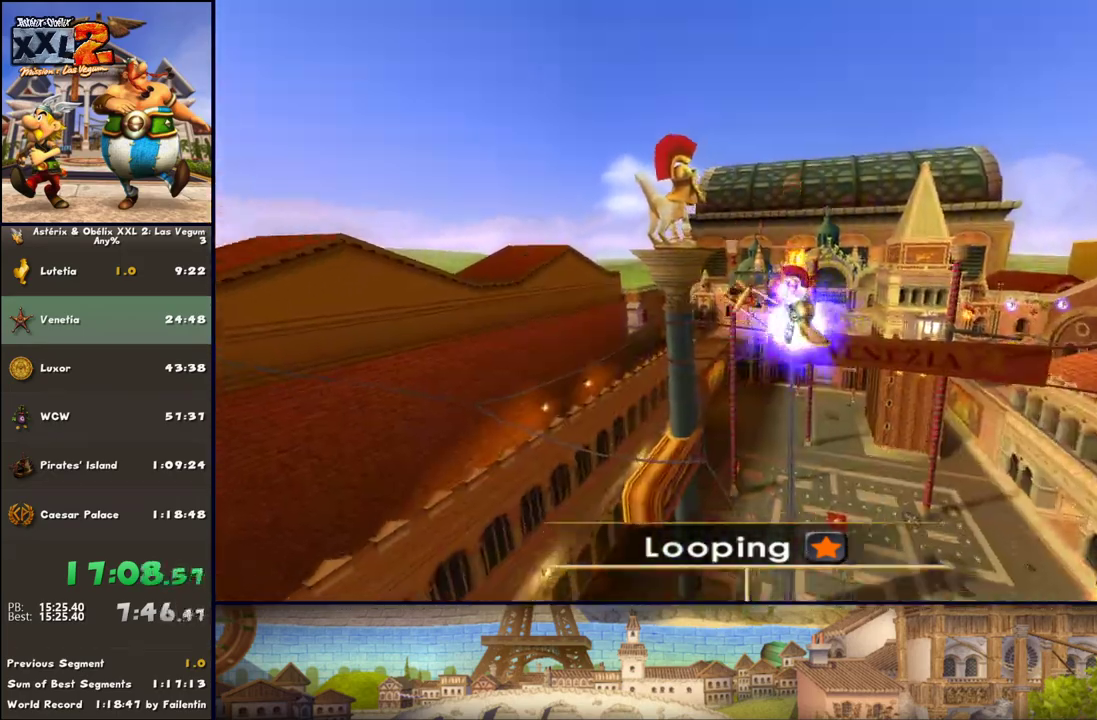
{"buttons": [], "left_stick": "center", "right_stick": "center", "events": []}
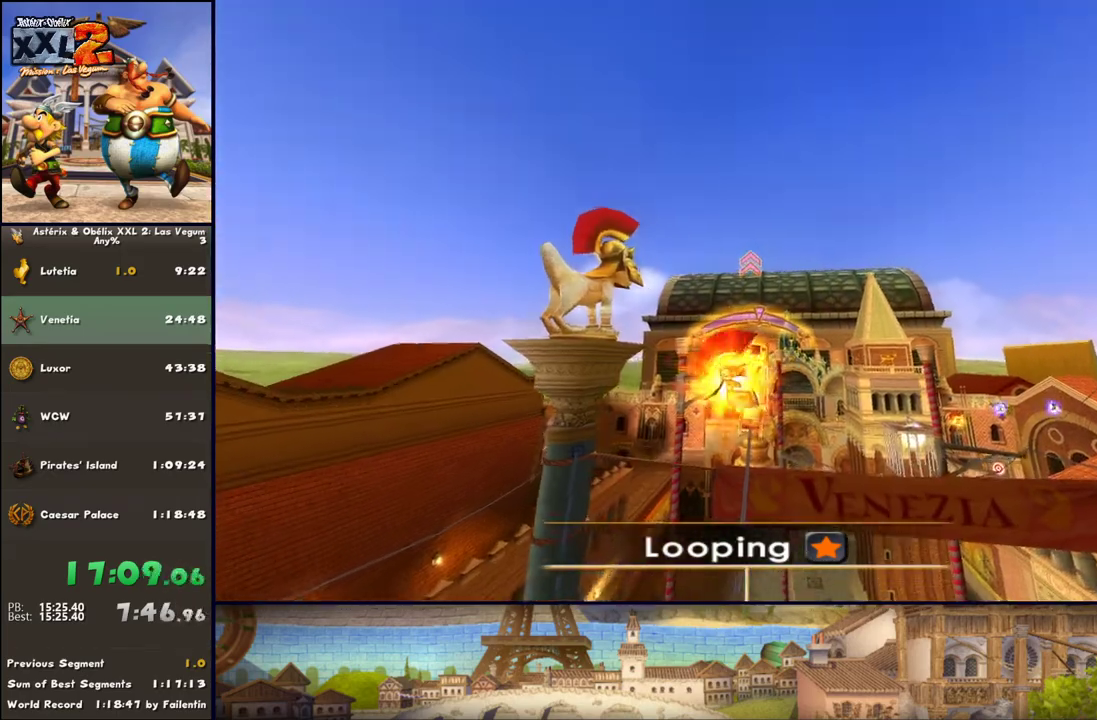
{"buttons": [], "left_stick": "center", "right_stick": "center", "events": []}
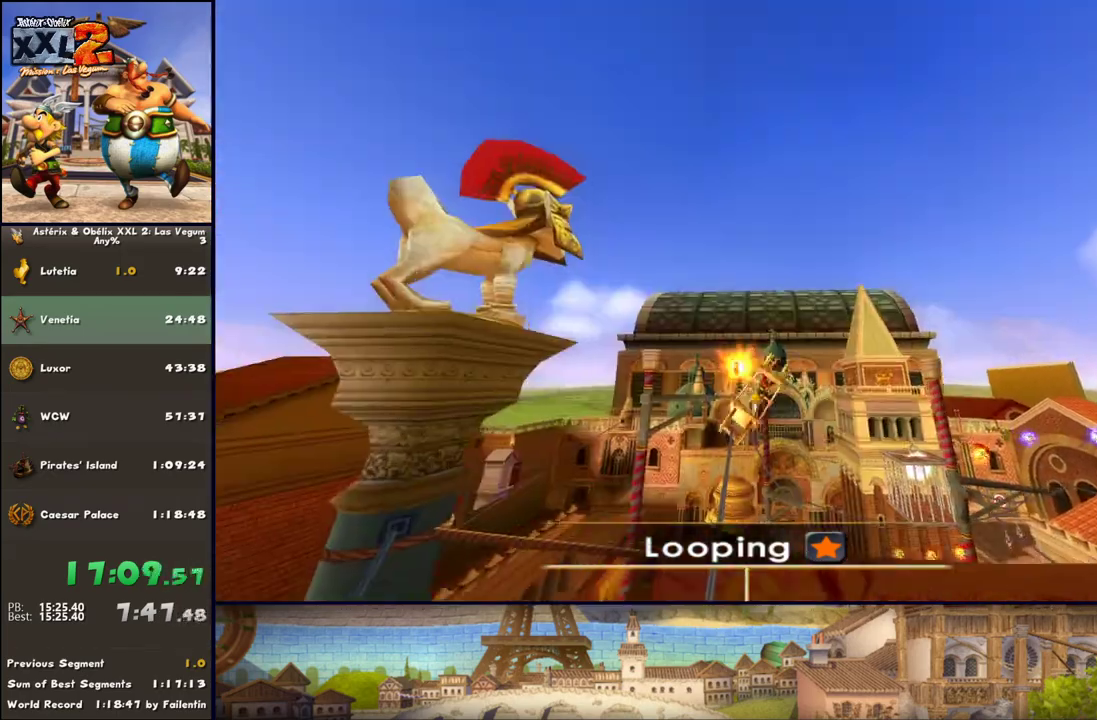
{"buttons": [], "left_stick": "center", "right_stick": "center", "events": [[17, "X", "down"], [100, "X", "up"]]}
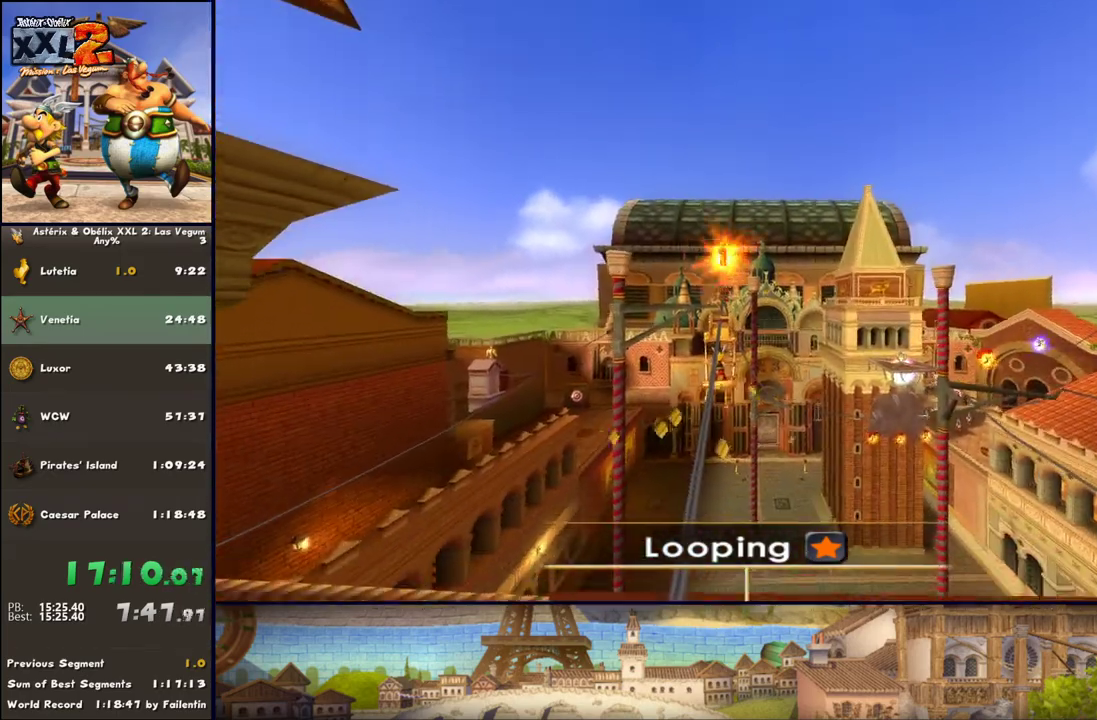
{"buttons": [], "left_stick": "center", "right_stick": "center", "events": []}
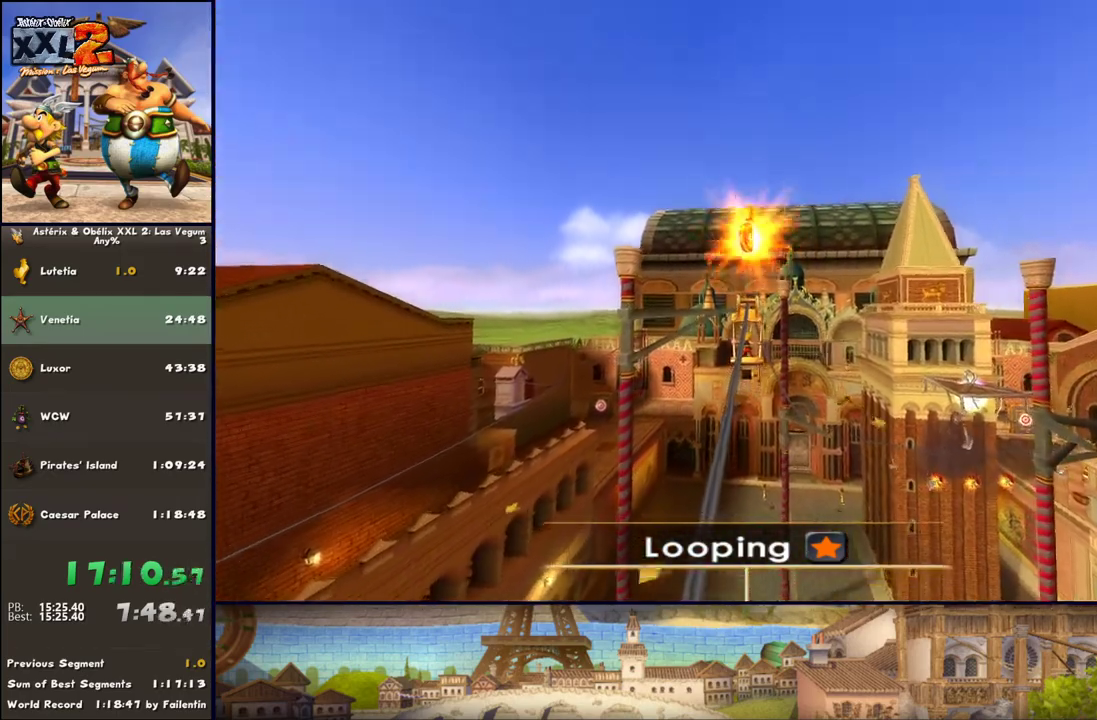
{"buttons": [], "left_stick": "center", "right_stick": "center", "events": []}
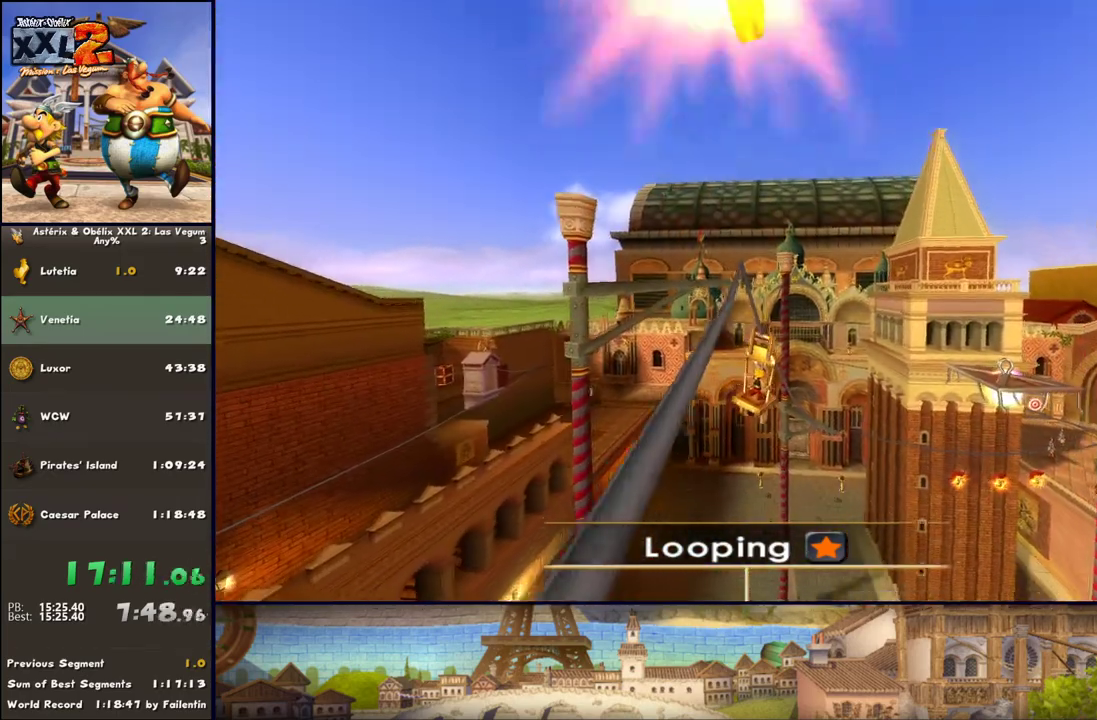
{"buttons": [], "left_stick": "center", "right_stick": "center", "events": []}
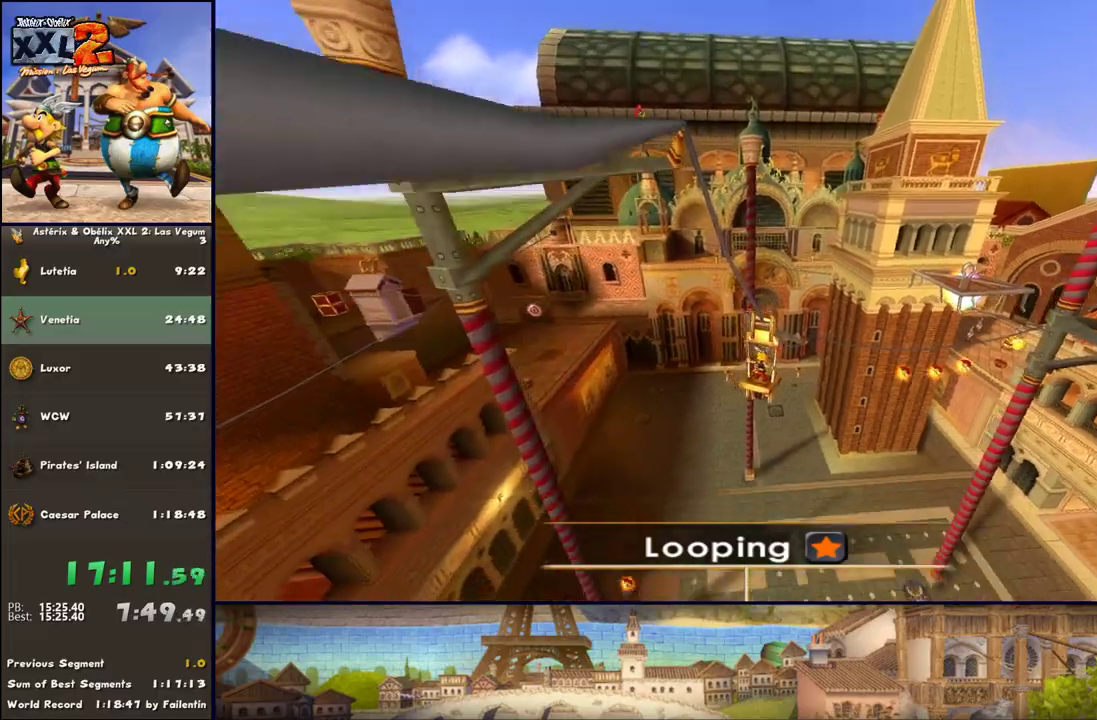
{"buttons": [], "left_stick": "center", "right_stick": "center", "events": []}
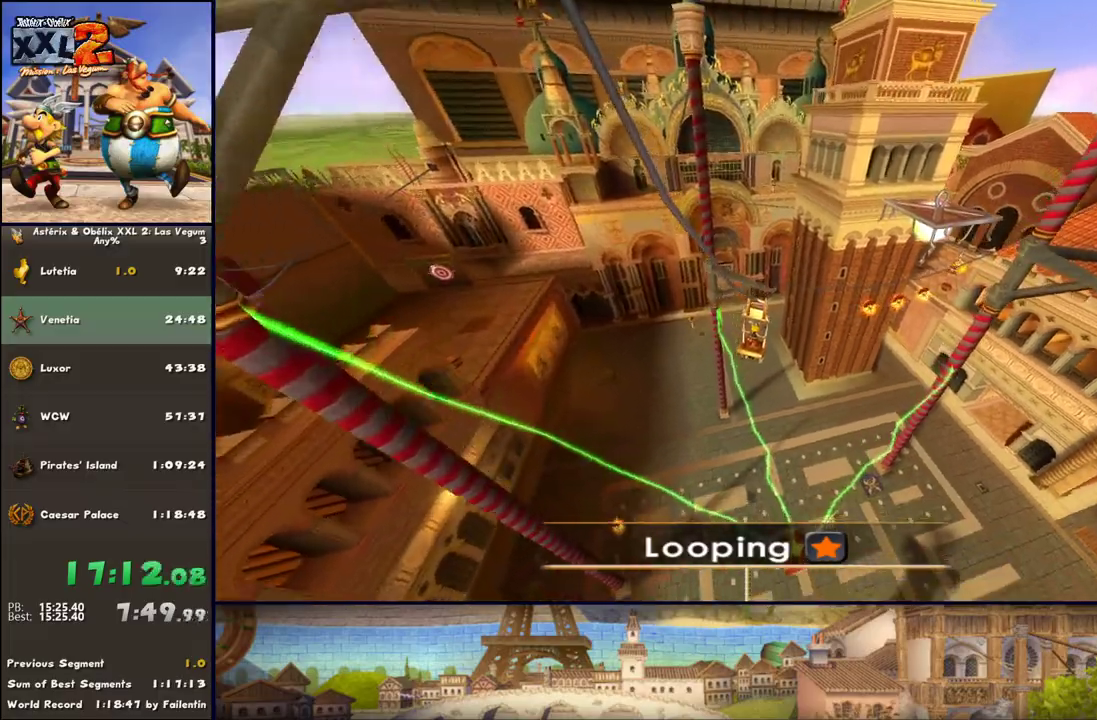
{"buttons": [], "left_stick": "center", "right_stick": "center", "events": []}
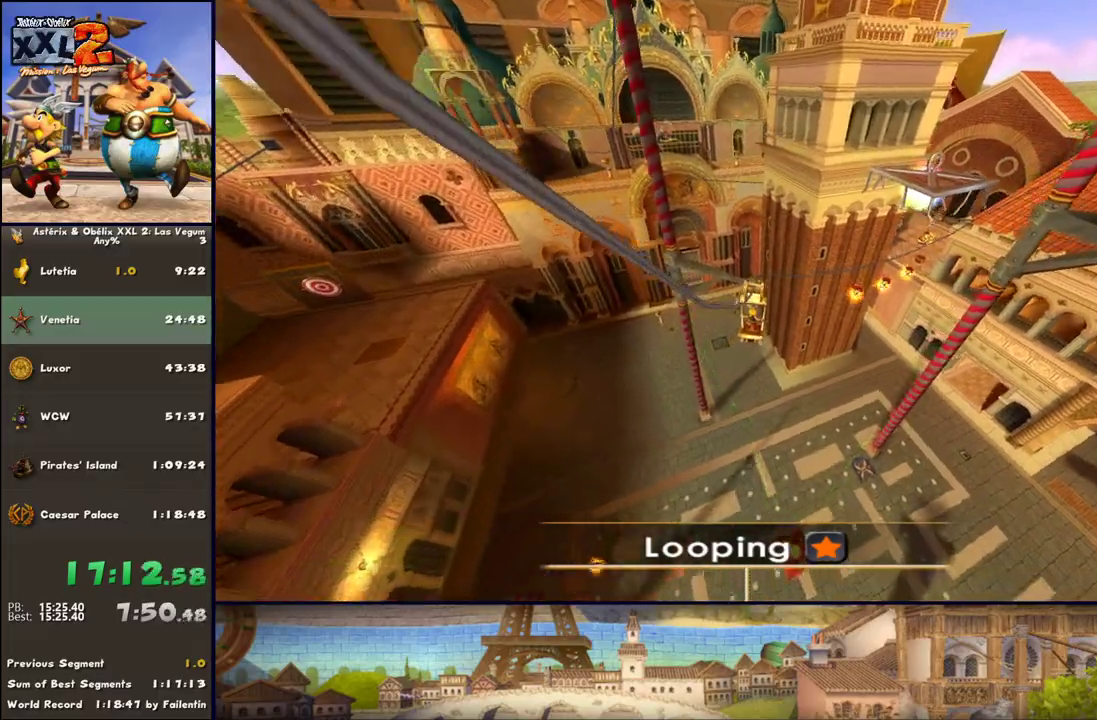
{"buttons": ["X"], "left_stick": "center", "right_stick": "center", "events": [[483, "X", "down"]]}
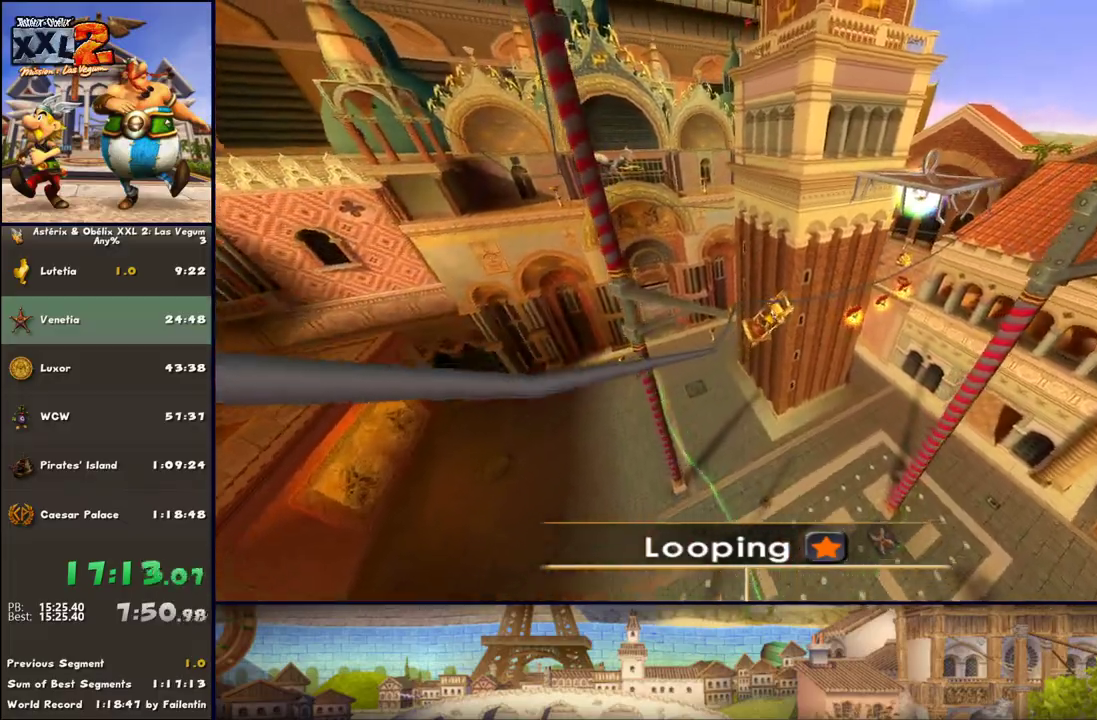
{"buttons": [], "left_stick": "center", "right_stick": "center", "events": [[133, "X", "up"]]}
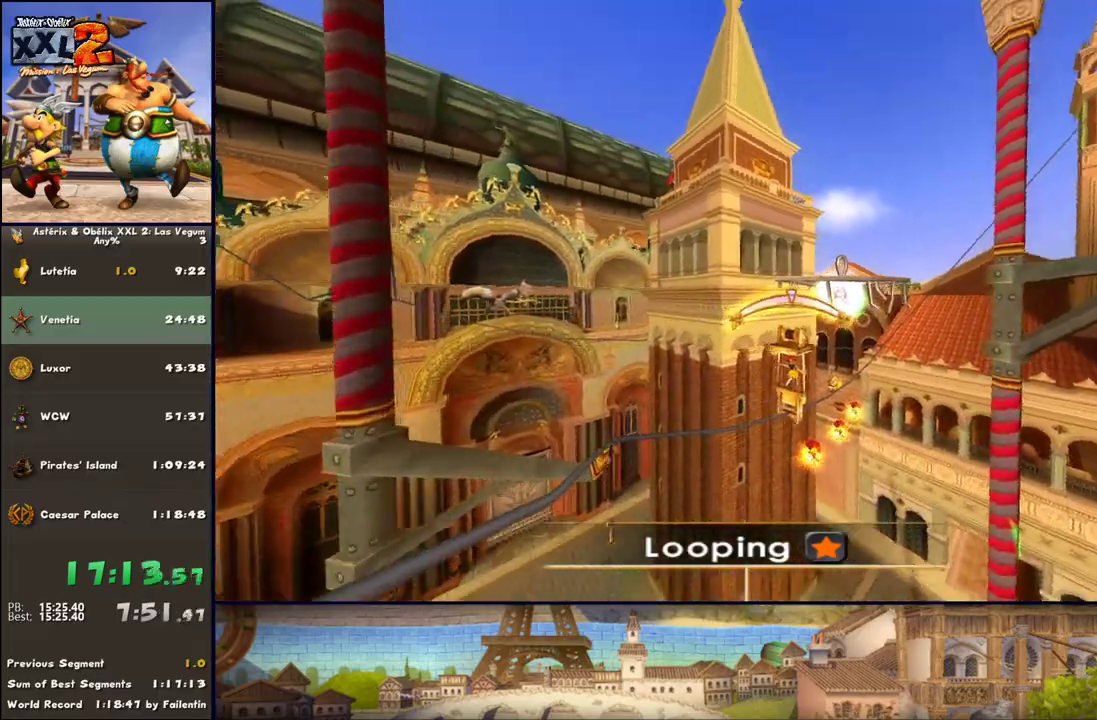
{"buttons": [], "left_stick": "center", "right_stick": "center", "events": []}
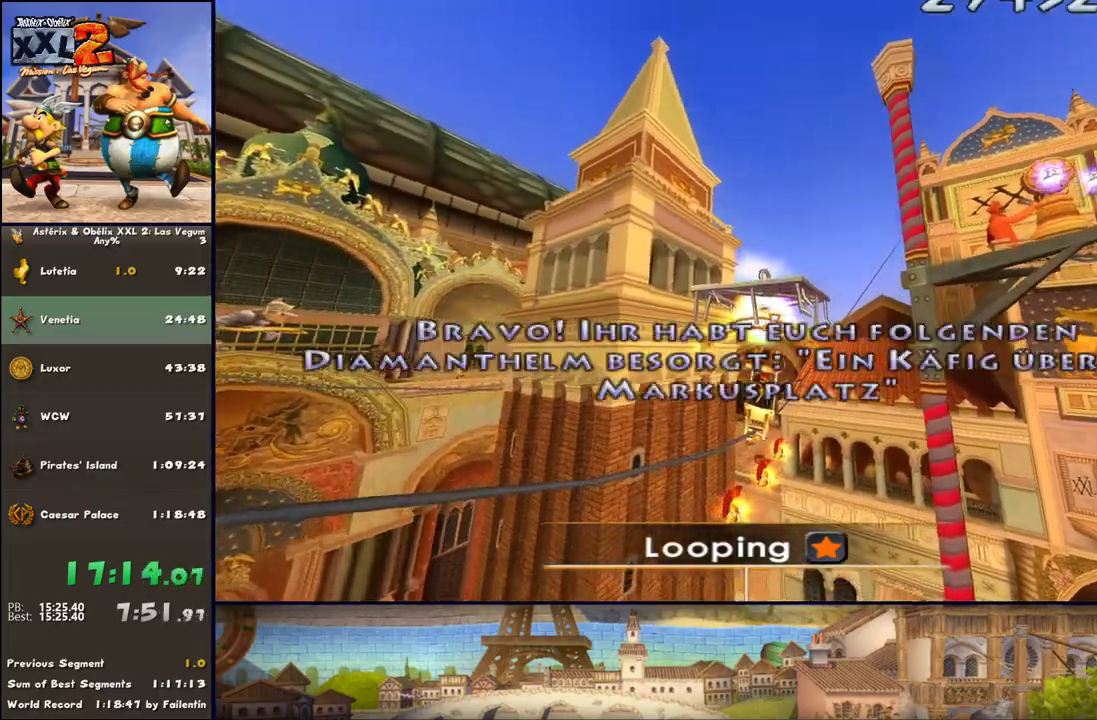
{"buttons": [], "left_stick": "center", "right_stick": "center", "events": [[350, "X", "down"], [500, "X", "up"]]}